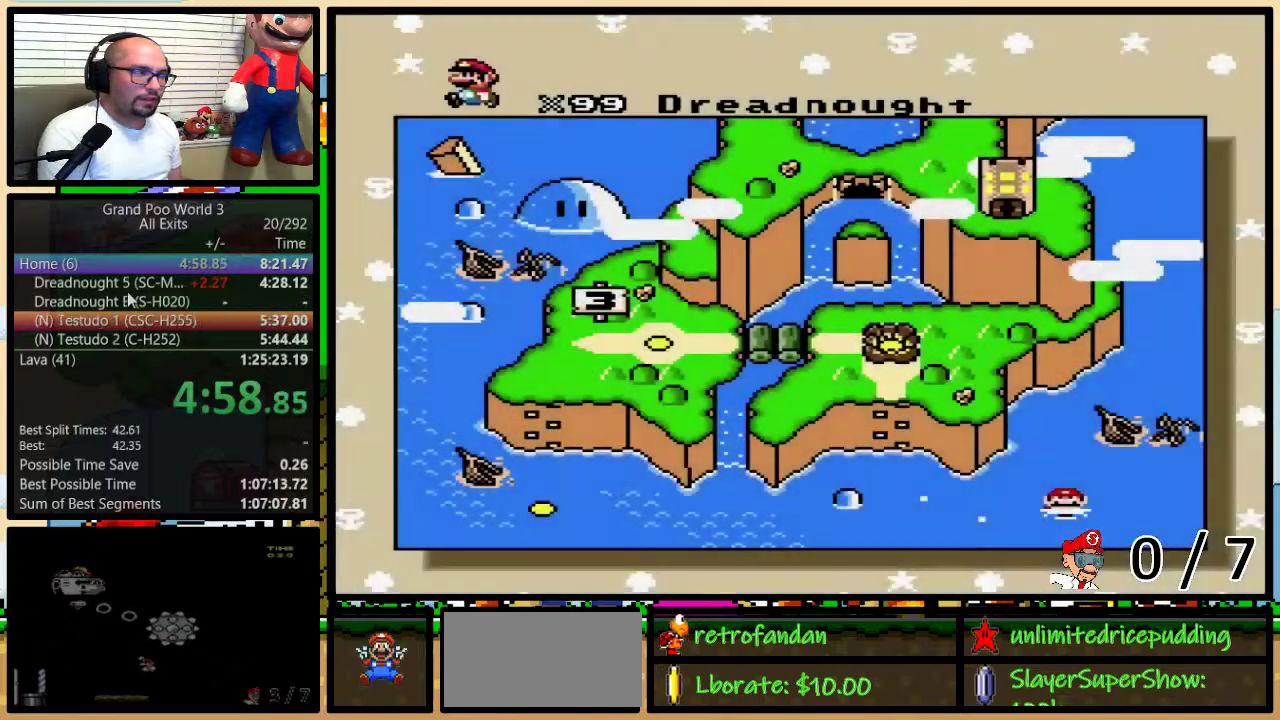
Gameplay with a controller (Nintendo layout); each line is a JSON object with the inputs held at the frame after it. "events" lists button and stick changes between this image and that frame as [ms after this image, input, new state], when the widget could be followed in between. Not read: L3 R3.
{"buttons": ["DPAD_LEFT"], "events": [[483, "DPAD_LEFT", "down"]]}
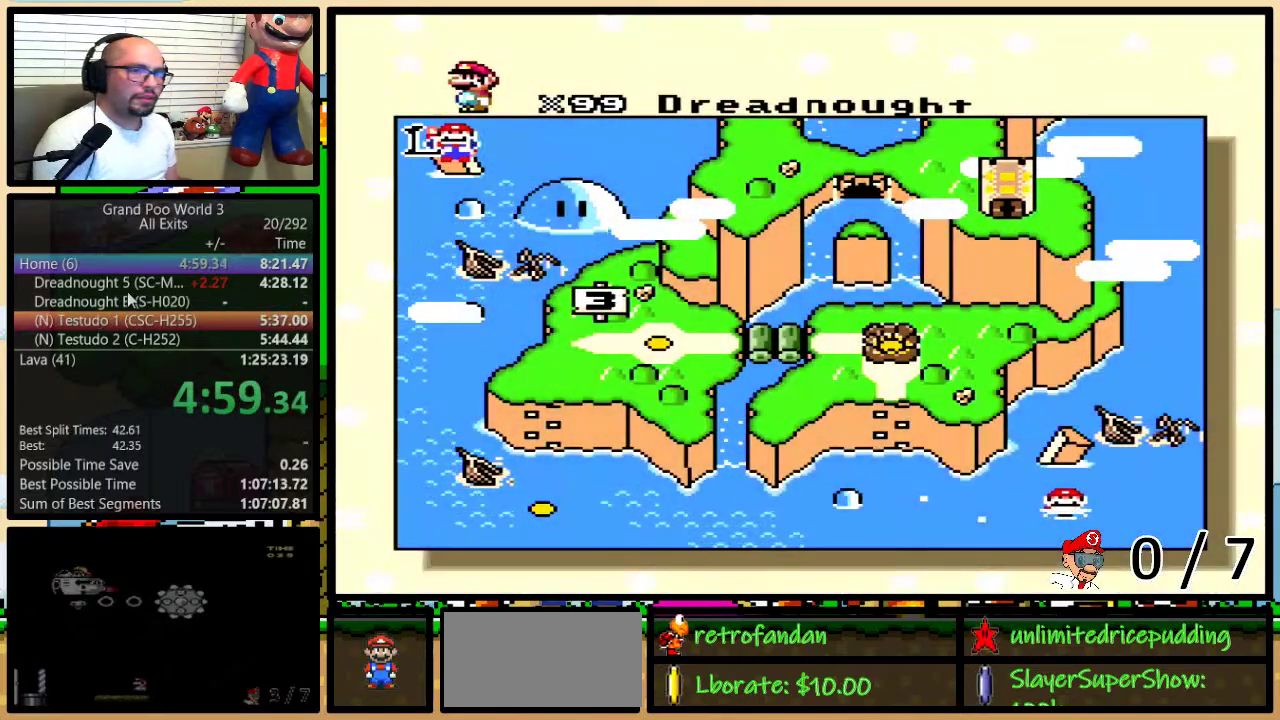
{"buttons": ["DPAD_LEFT"], "events": [[50, "DPAD_LEFT", "up"], [100, "DPAD_LEFT", "down"], [167, "DPAD_LEFT", "up"], [233, "DPAD_LEFT", "down"], [283, "DPAD_LEFT", "up"], [500, "DPAD_LEFT", "down"]]}
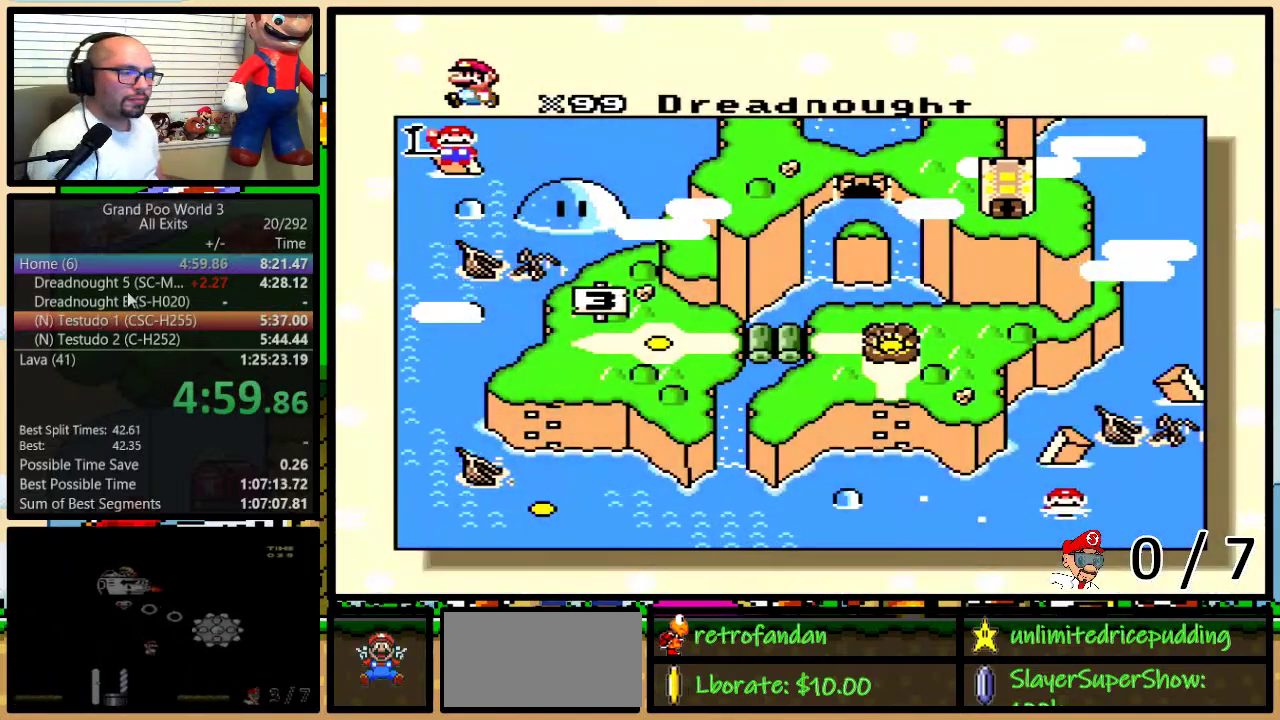
{"buttons": [], "events": [[67, "DPAD_LEFT", "up"], [283, "DPAD_LEFT", "down"], [367, "DPAD_LEFT", "up"], [417, "DPAD_LEFT", "down"], [483, "DPAD_LEFT", "up"]]}
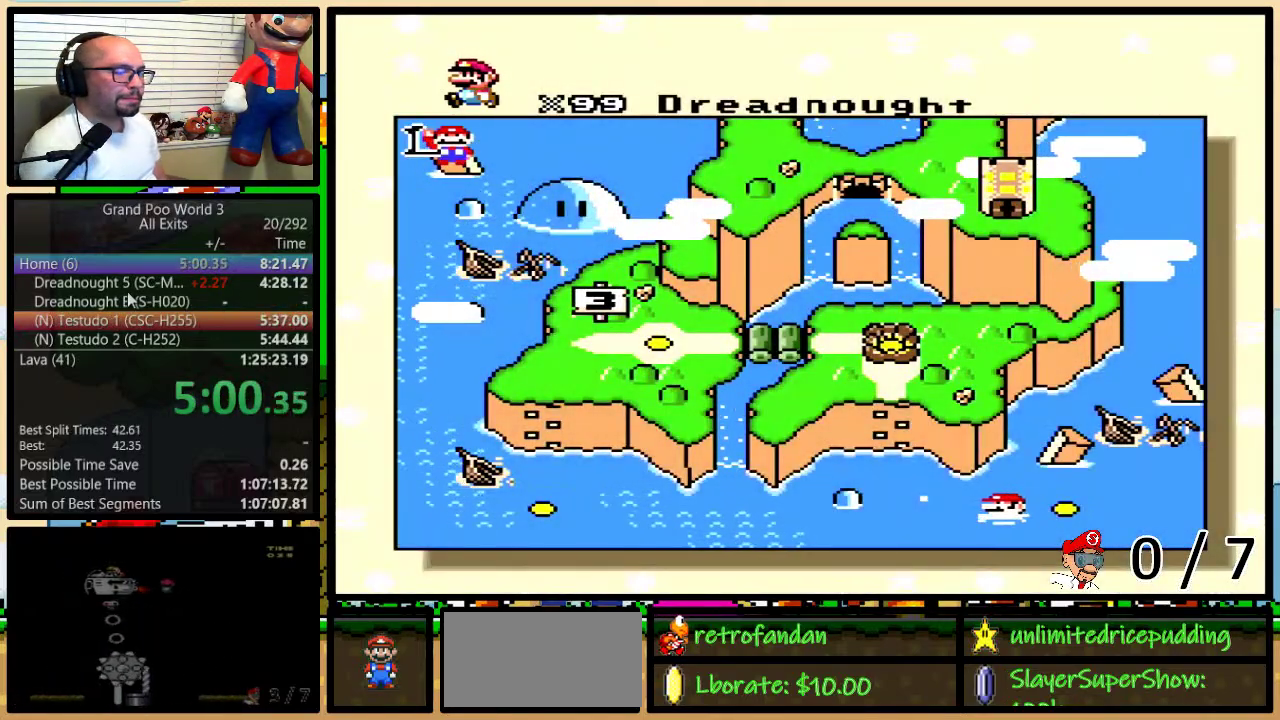
{"buttons": [], "events": []}
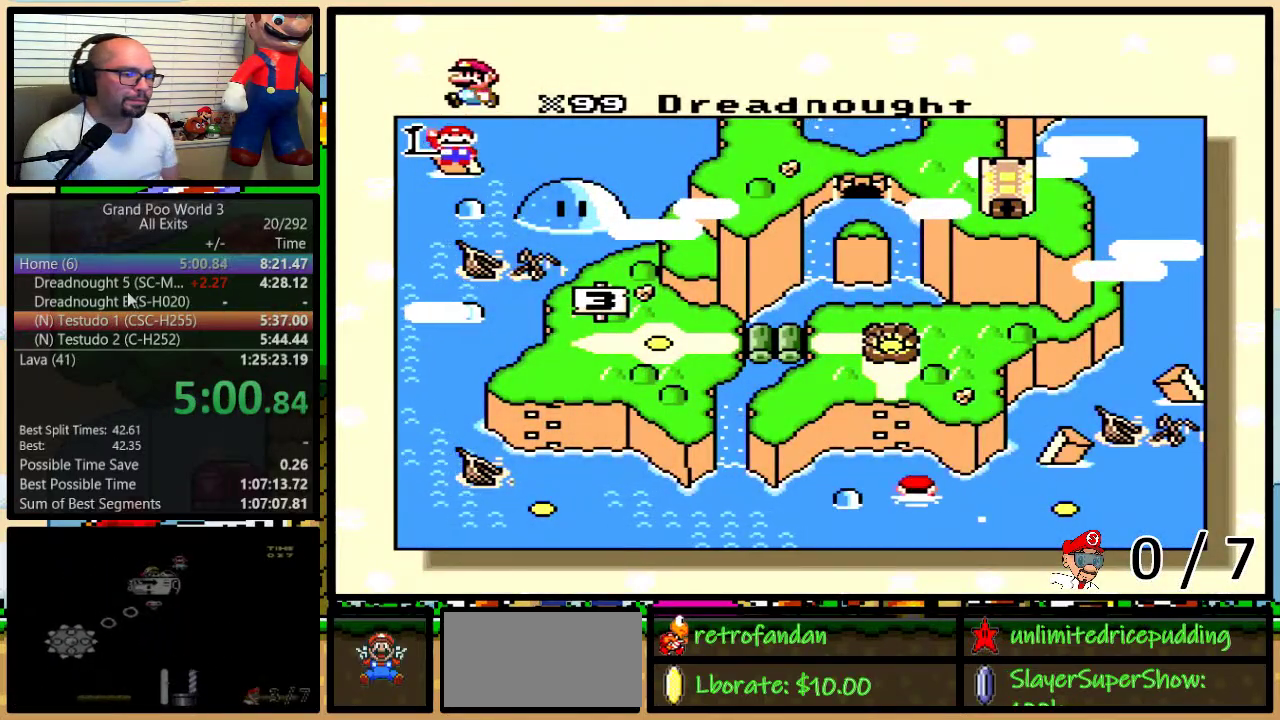
{"buttons": ["X", "Y"], "events": [[267, "A", "down"], [333, "A", "up"], [333, "X", "down"], [417, "X", "up"], [450, "A", "down"], [483, "Y", "down"], [500, "A", "up"], [500, "X", "down"]]}
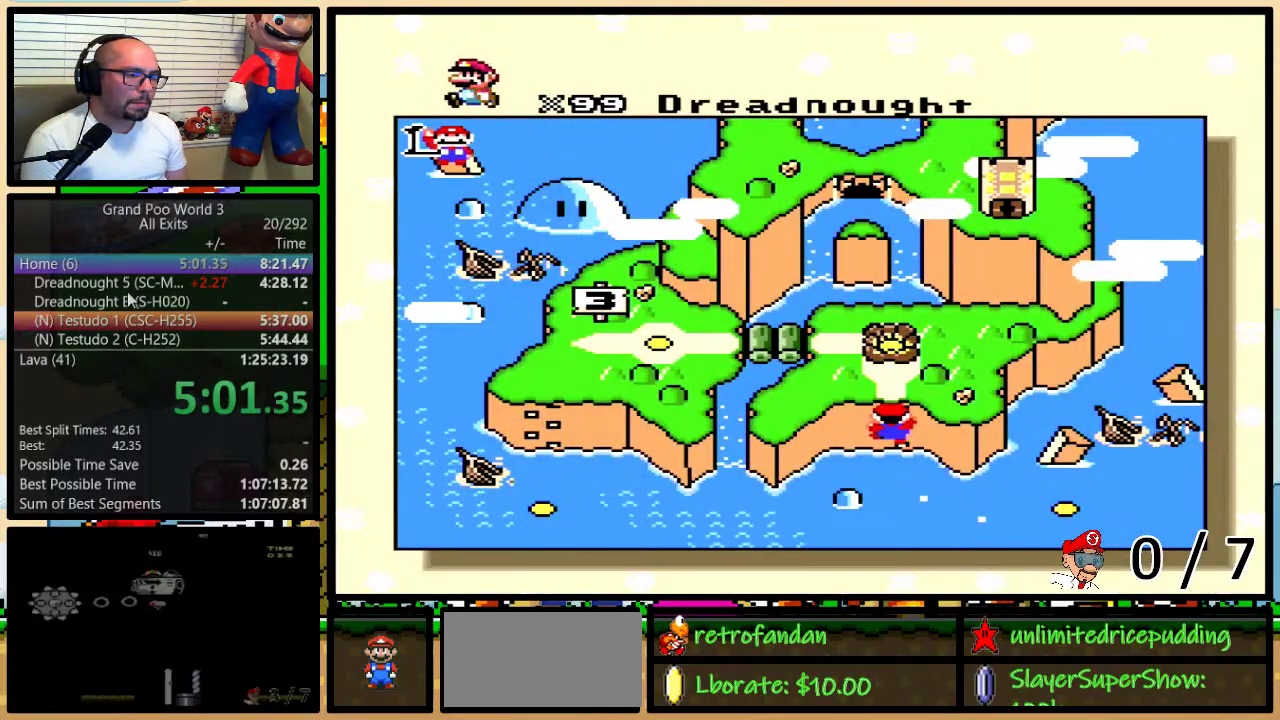
{"buttons": ["A", "B", "Y"]}
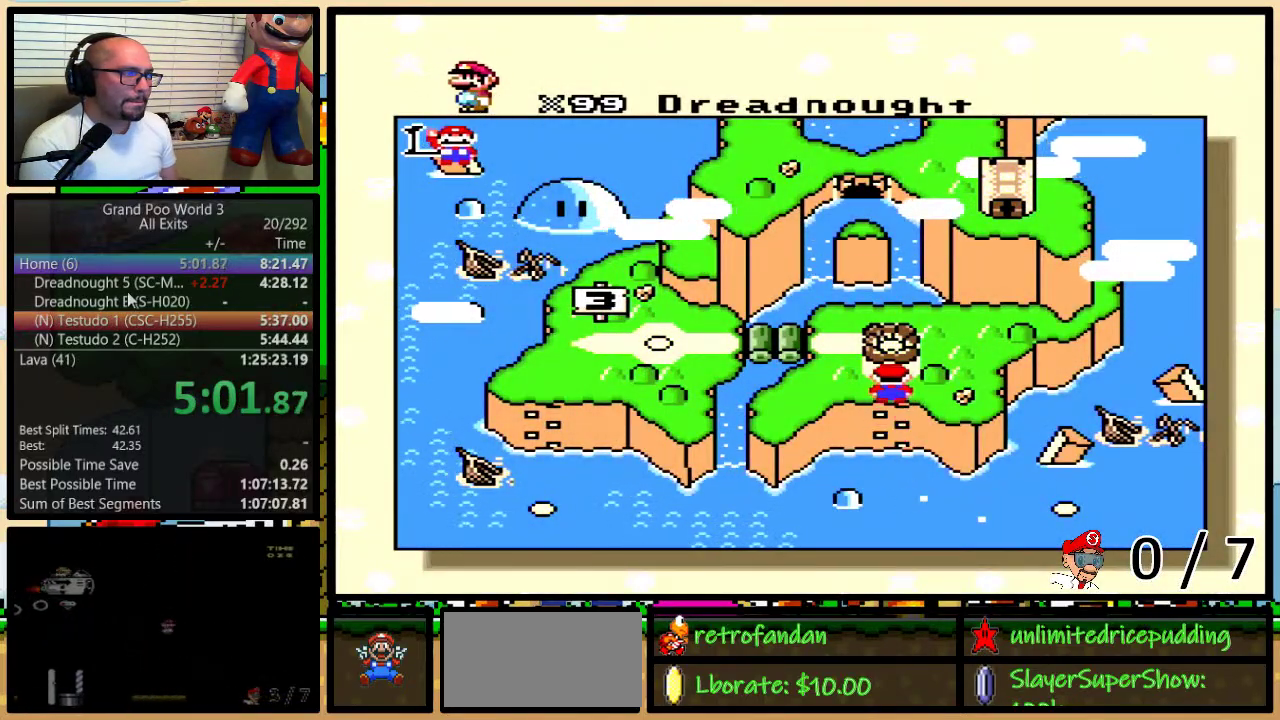
{"buttons": ["X"]}
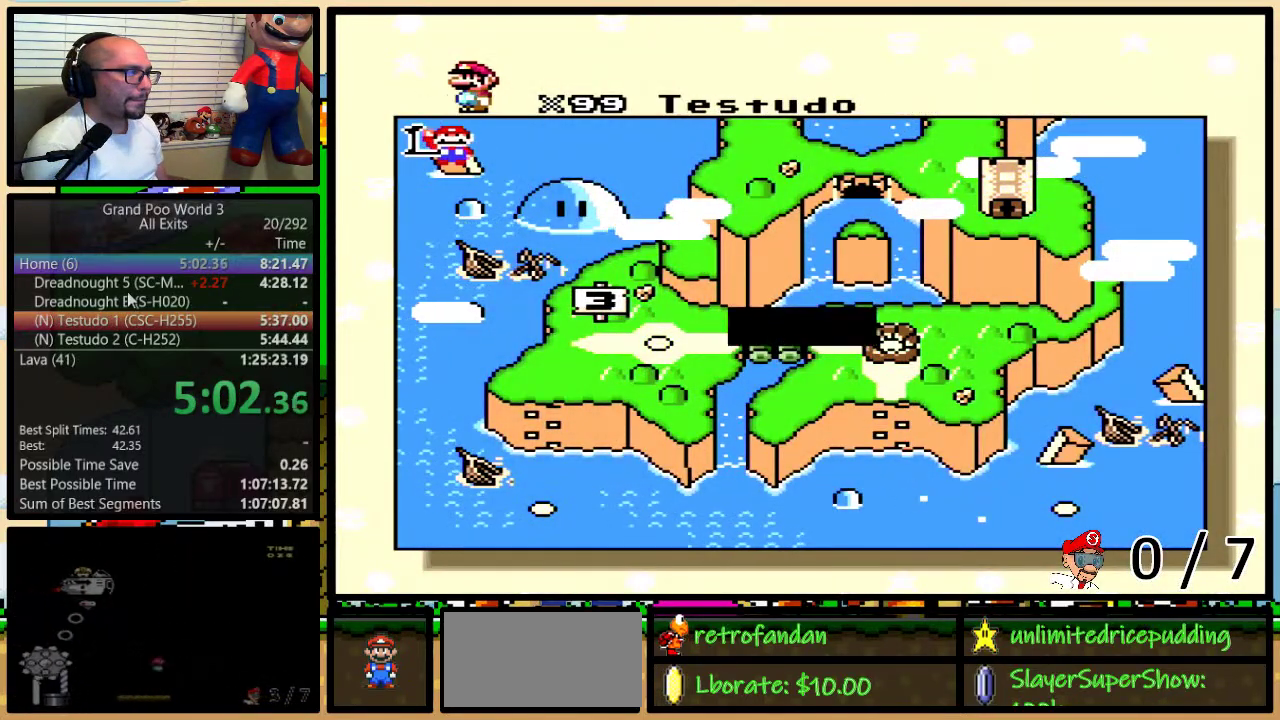
{"buttons": ["B", "X", "Y"]}
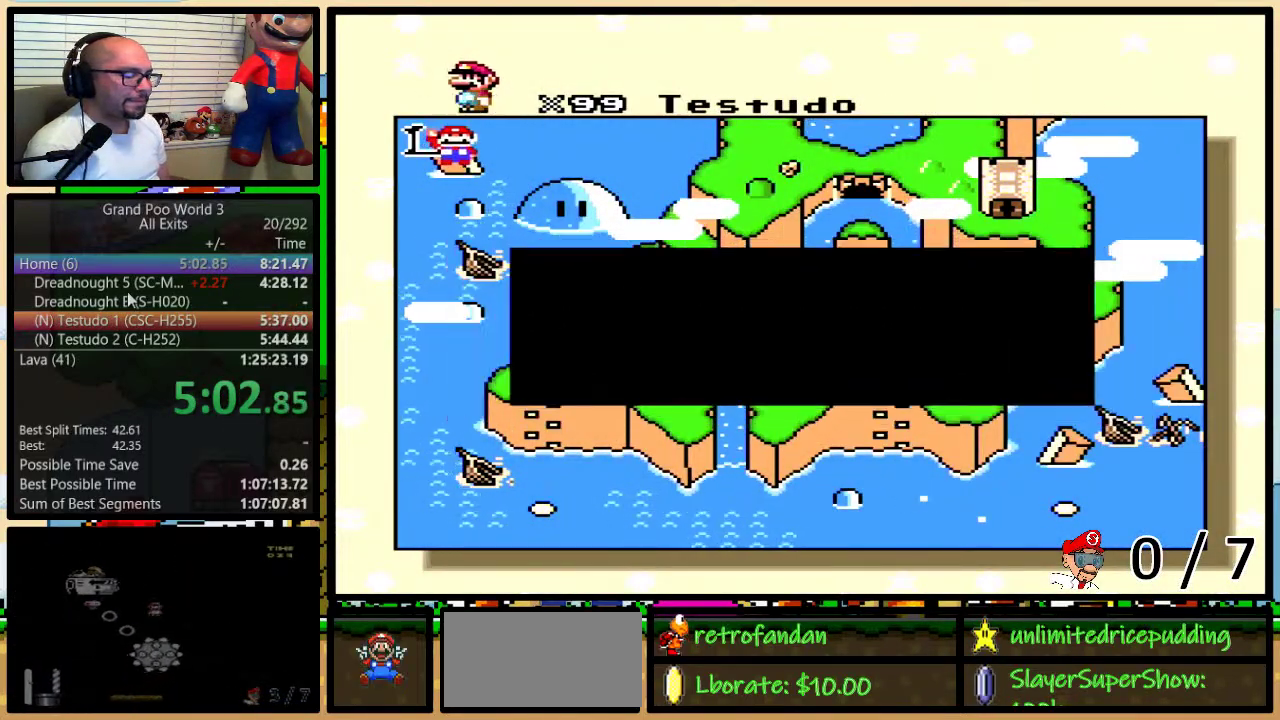
{"buttons": ["A", "Y"]}
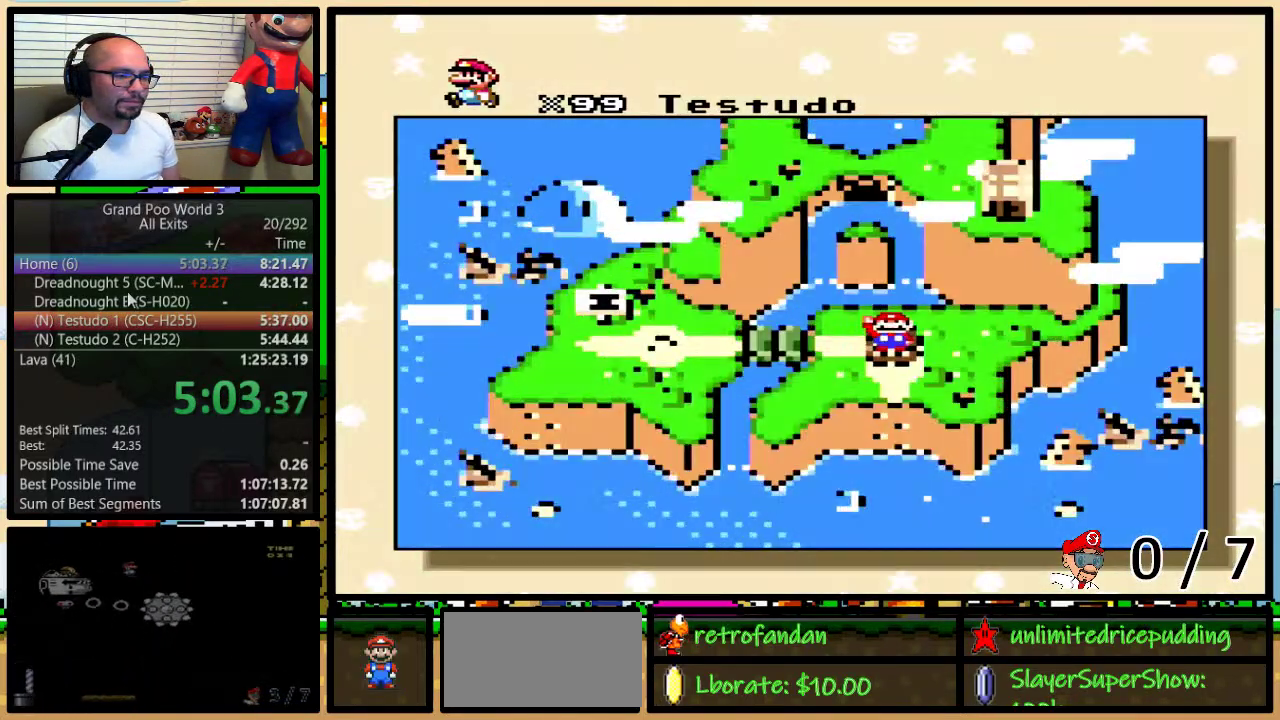
{"buttons": [], "events": [[67, "A", "up"], [67, "X", "down"], [133, "X", "up"], [133, "Y", "up"]]}
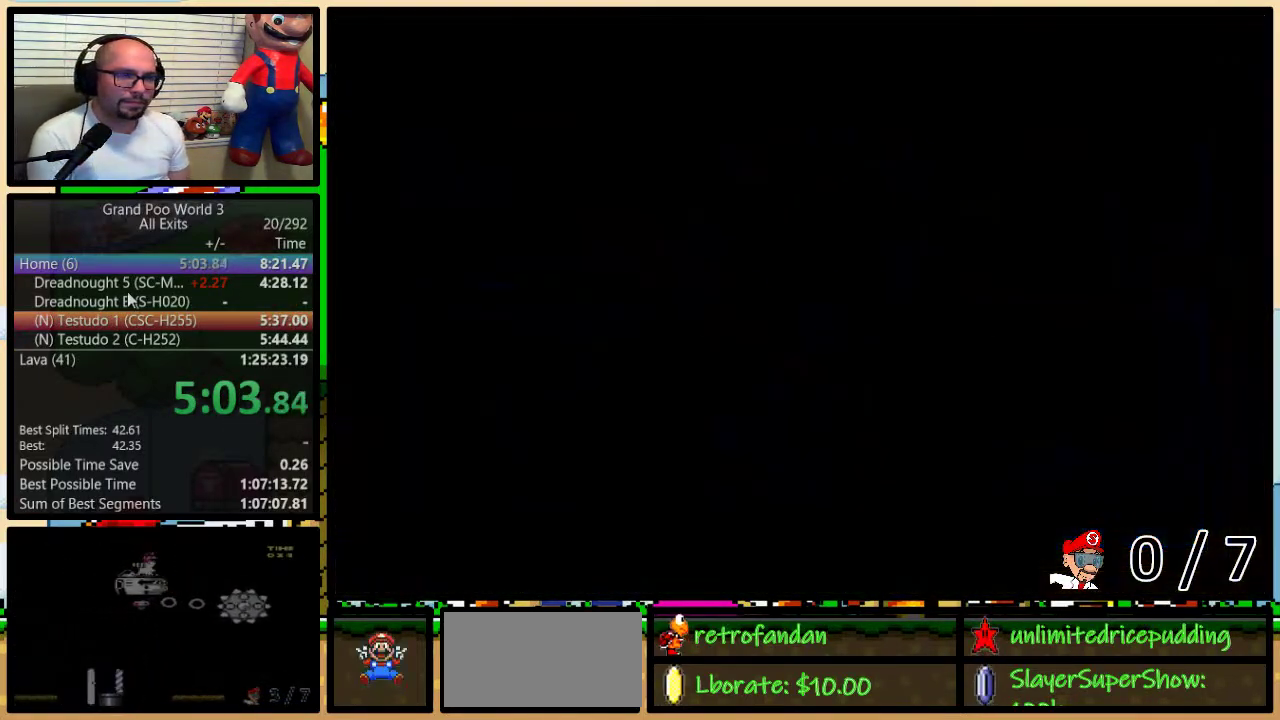
{"buttons": [], "events": []}
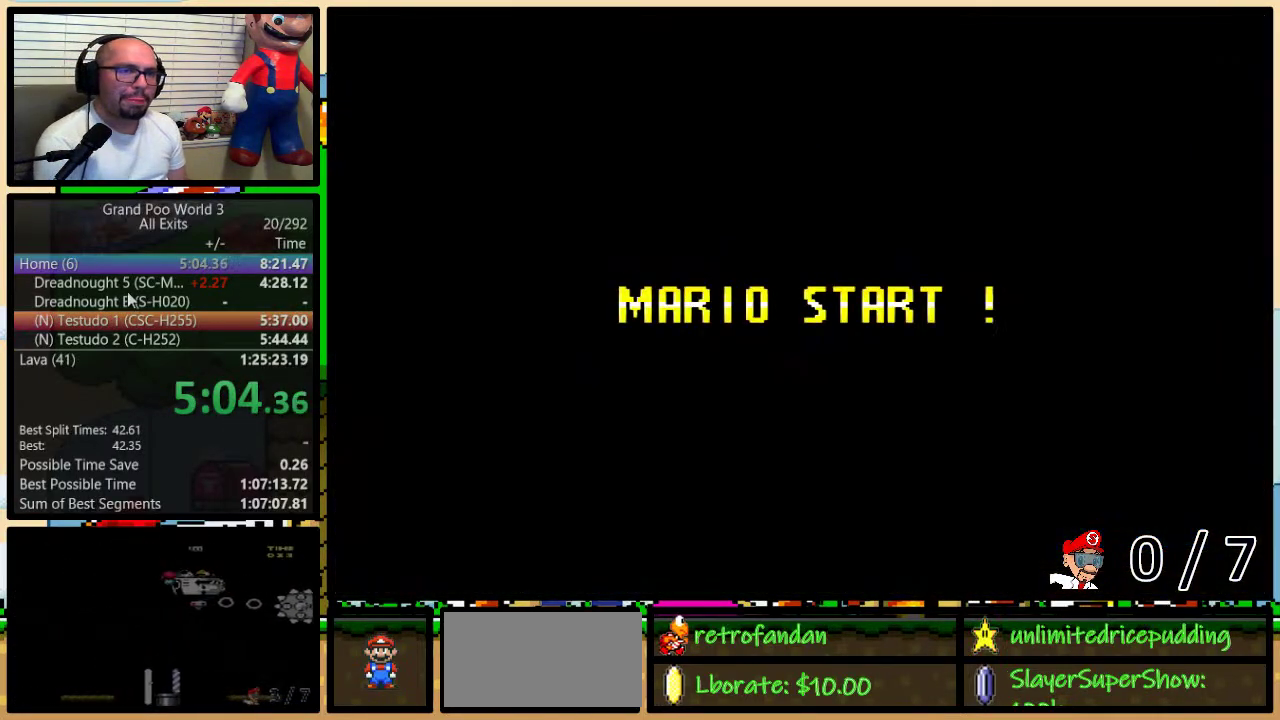
{"buttons": ["B"], "events": [[67, "Y", "down"], [317, "B", "down"], [383, "Y", "up"]]}
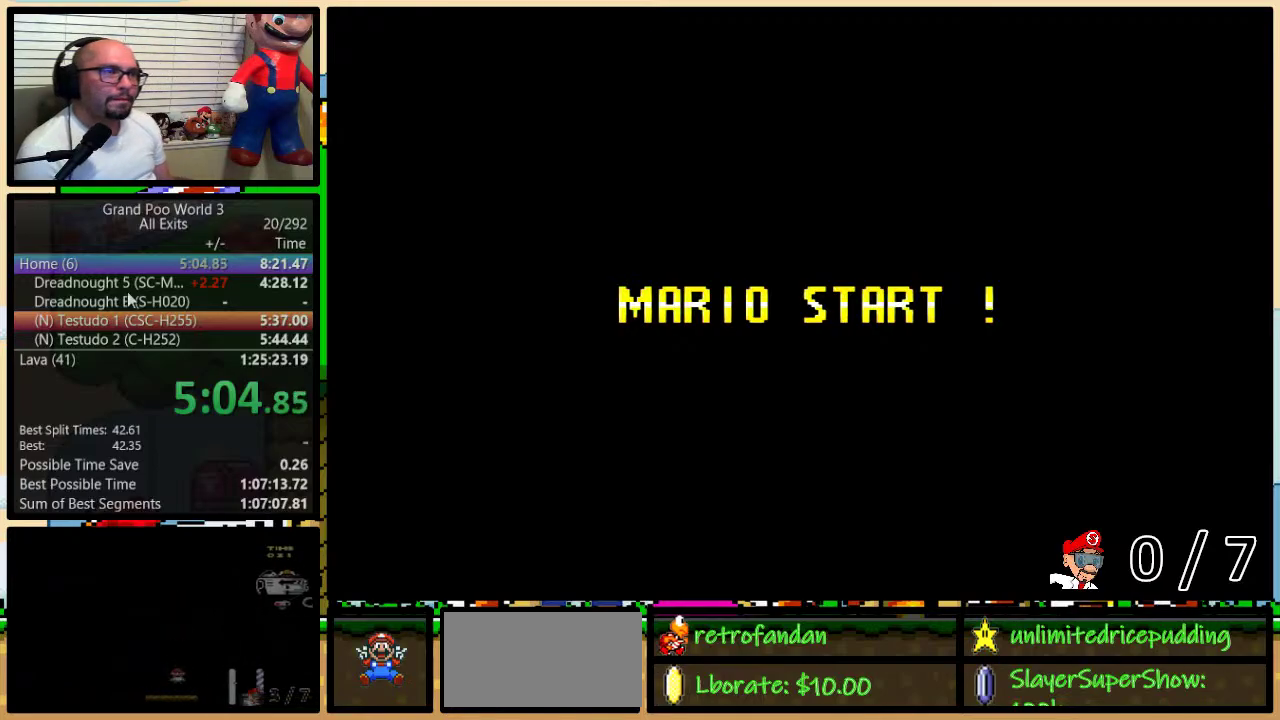
{"buttons": ["B", "Y"], "events": [[33, "B", "up"], [100, "Y", "down"], [417, "B", "down"]]}
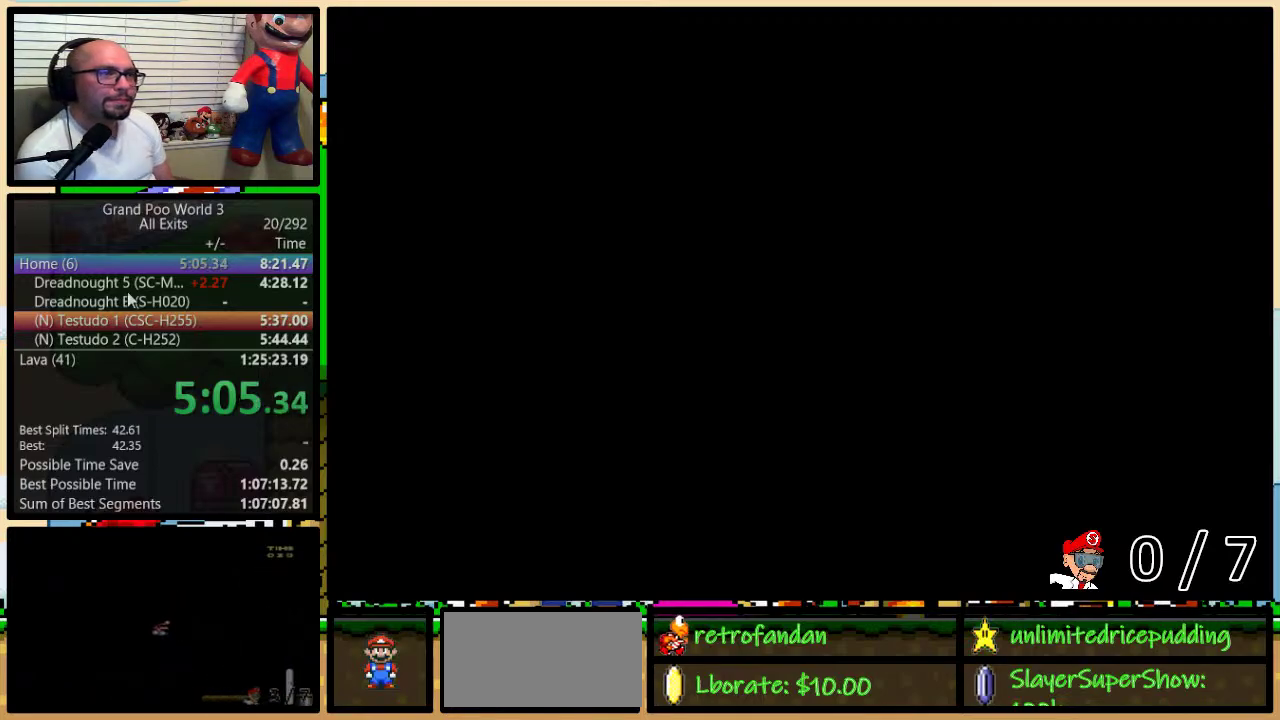
{"buttons": ["Y", "DPAD_UP", "DPAD_RIGHT"], "events": [[200, "DPAD_RIGHT", "down"], [383, "B", "up"], [383, "DPAD_UP", "down"]]}
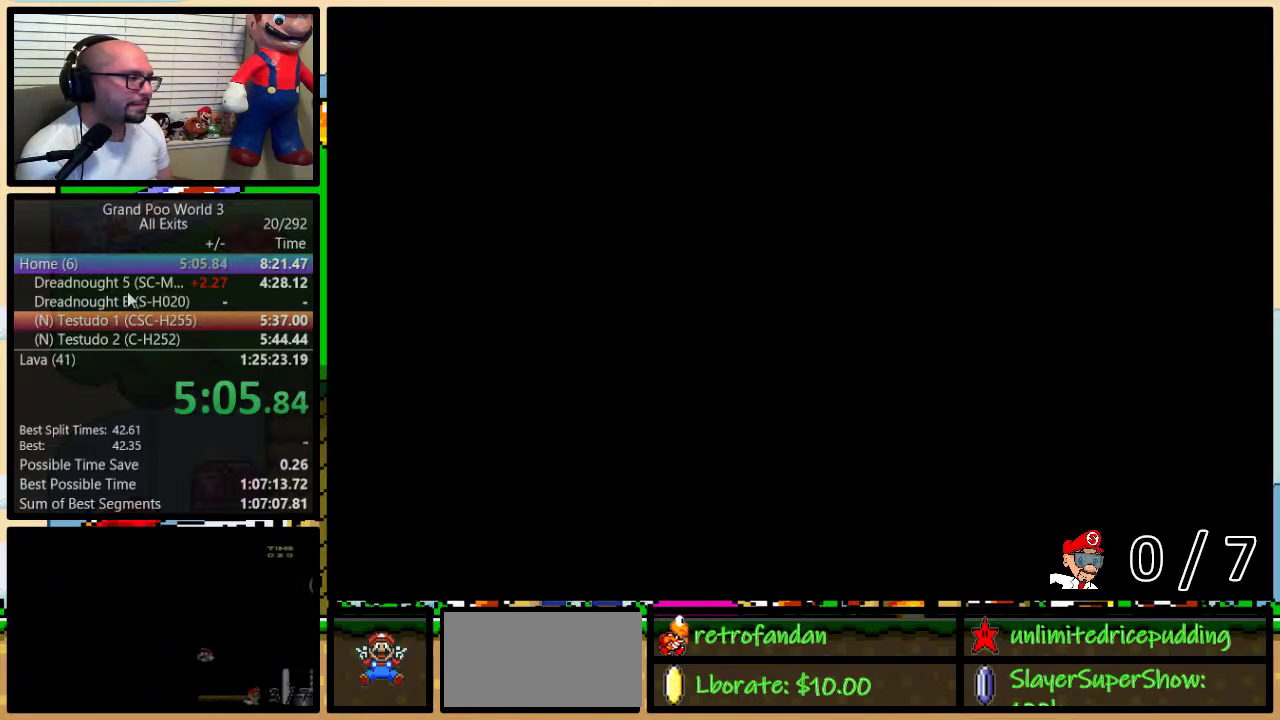
{"buttons": ["Y", "DPAD_RIGHT"], "events": [[383, "DPAD_UP", "up"]]}
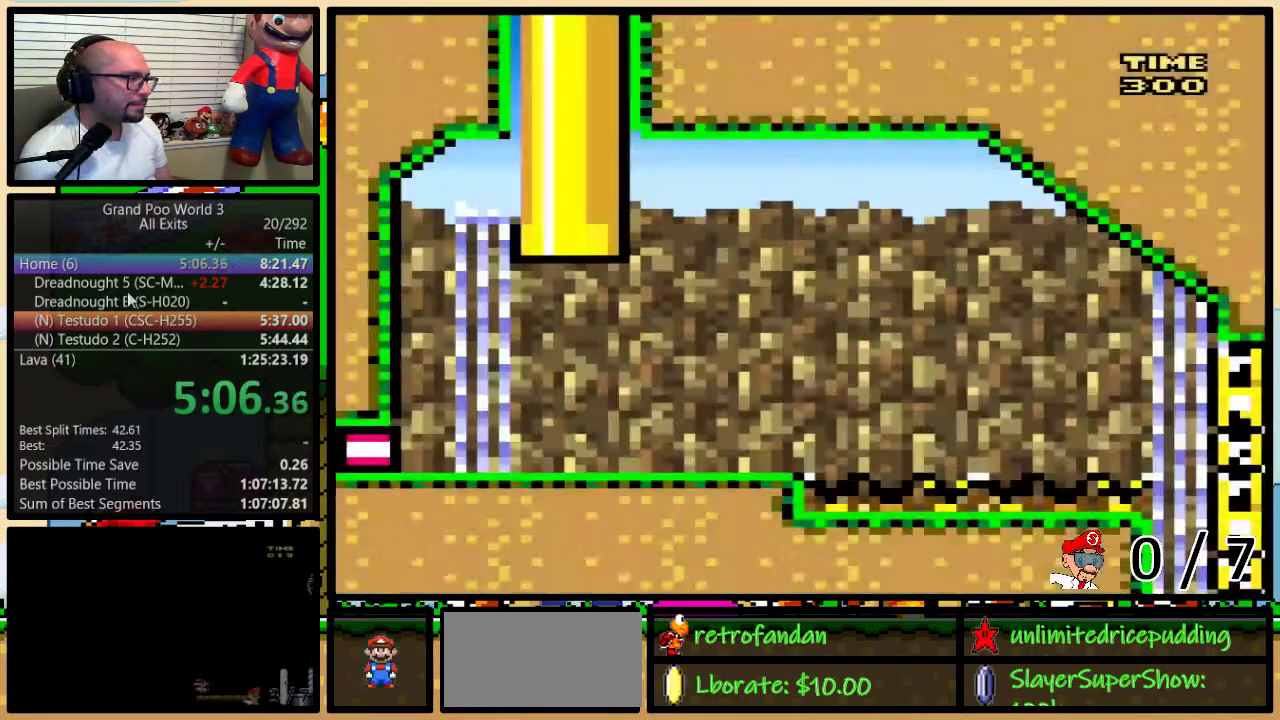
{"buttons": ["Y", "DPAD_RIGHT"], "events": []}
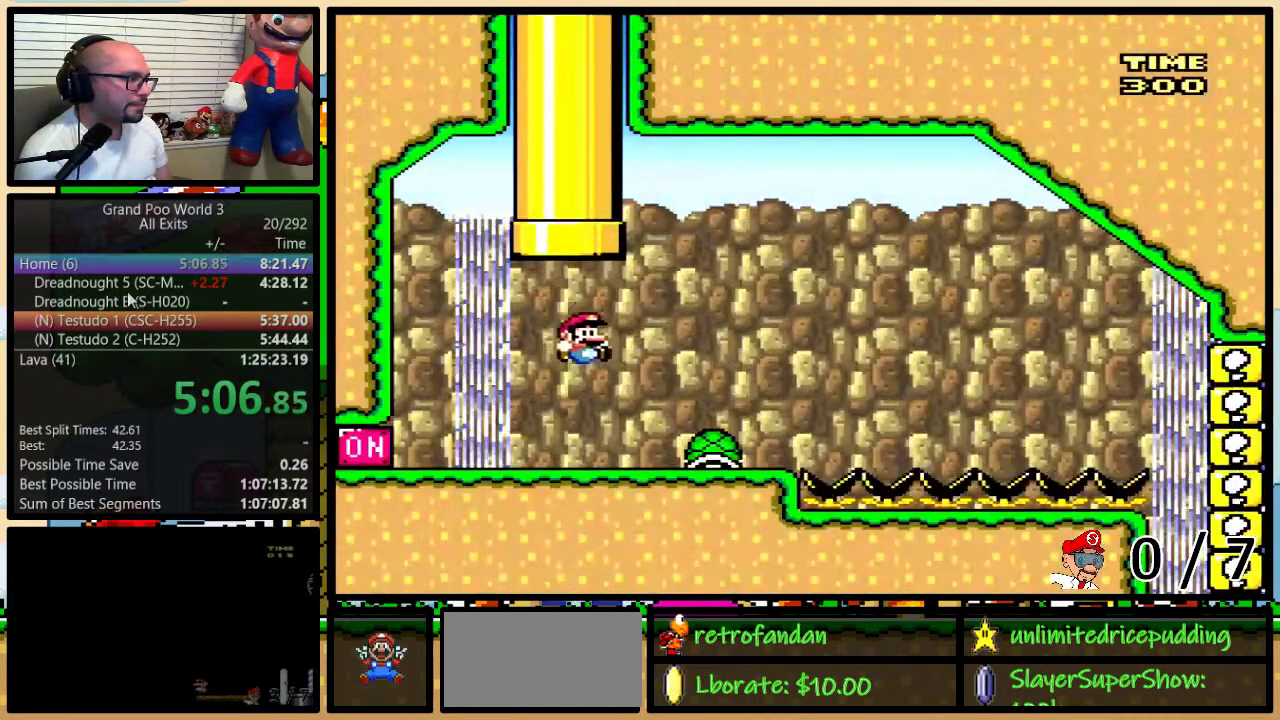
{"buttons": ["Y", "DPAD_LEFT"], "events": [[200, "DPAD_LEFT", "down"], [200, "DPAD_RIGHT", "up"]]}
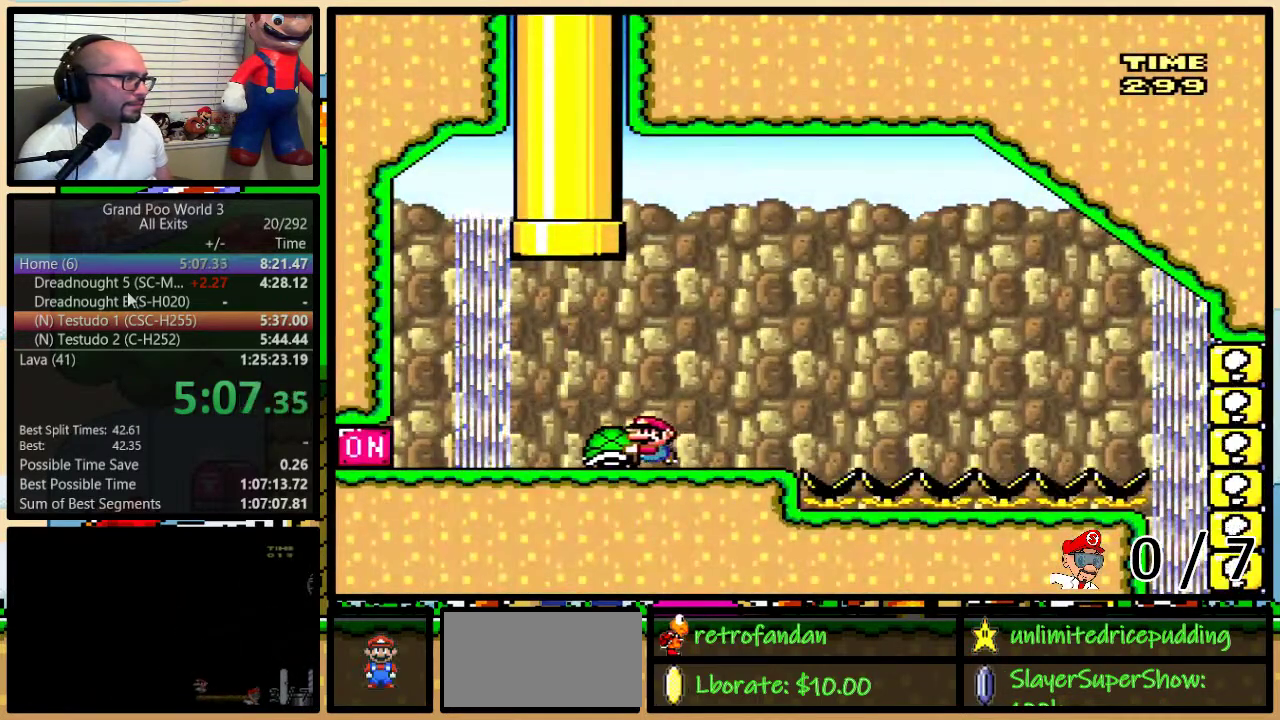
{"buttons": ["Y", "DPAD_RIGHT"], "events": [[83, "A", "down"], [150, "A", "up"], [150, "Y", "up"], [233, "DPAD_LEFT", "up"], [233, "DPAD_RIGHT", "down"], [233, "Y", "down"]]}
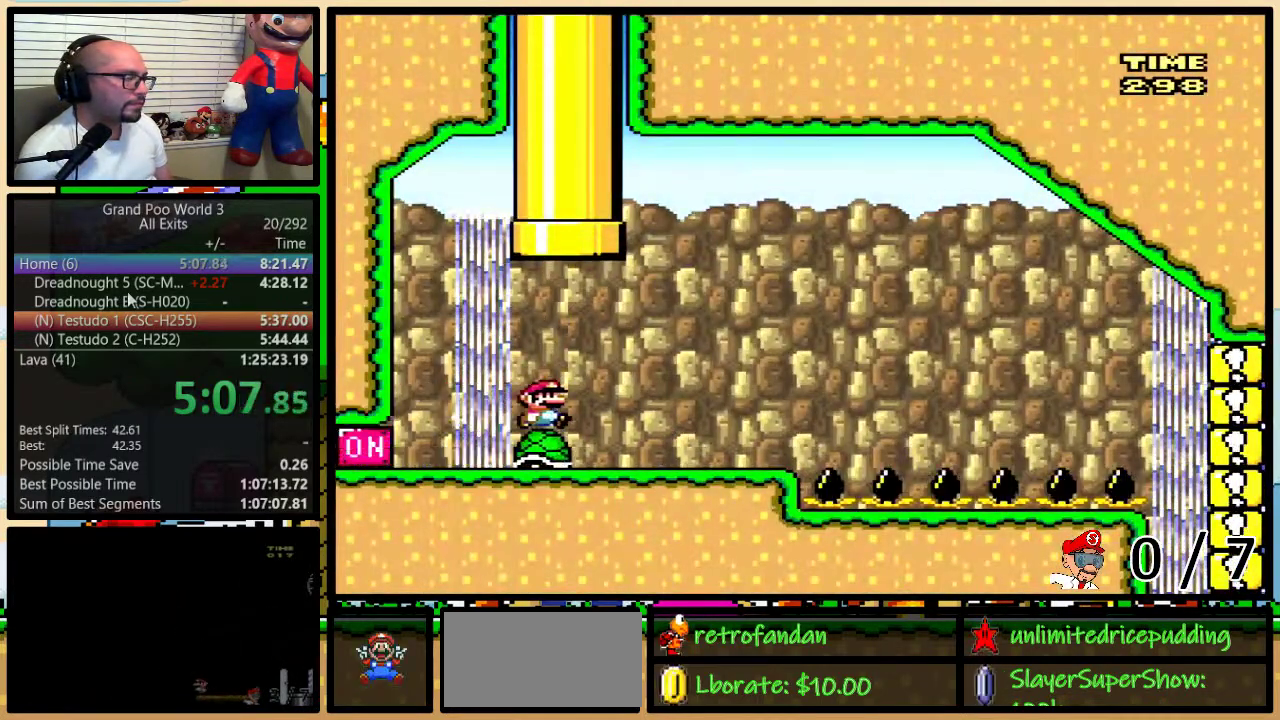
{"buttons": ["Y", "DPAD_RIGHT"], "events": [[67, "DPAD_UP", "down"], [250, "DPAD_UP", "up"]]}
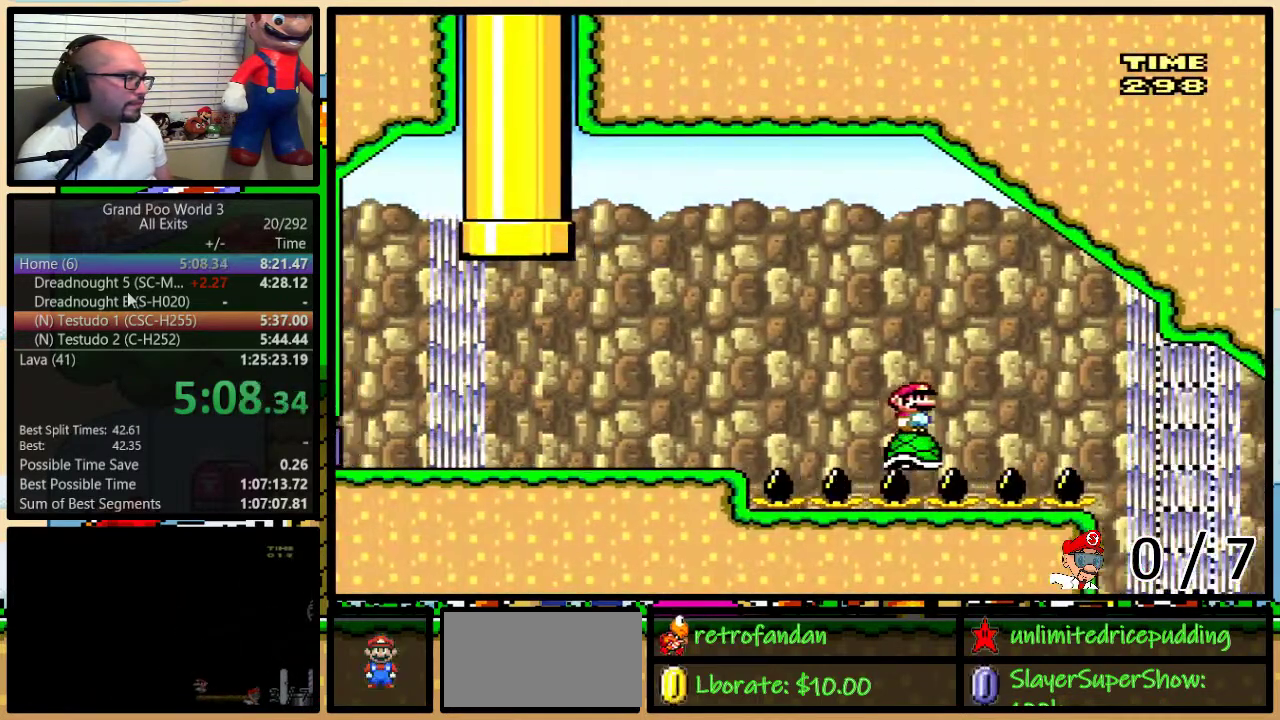
{"buttons": ["Y", "DPAD_UP", "DPAD_RIGHT"], "events": [[500, "DPAD_UP", "down"]]}
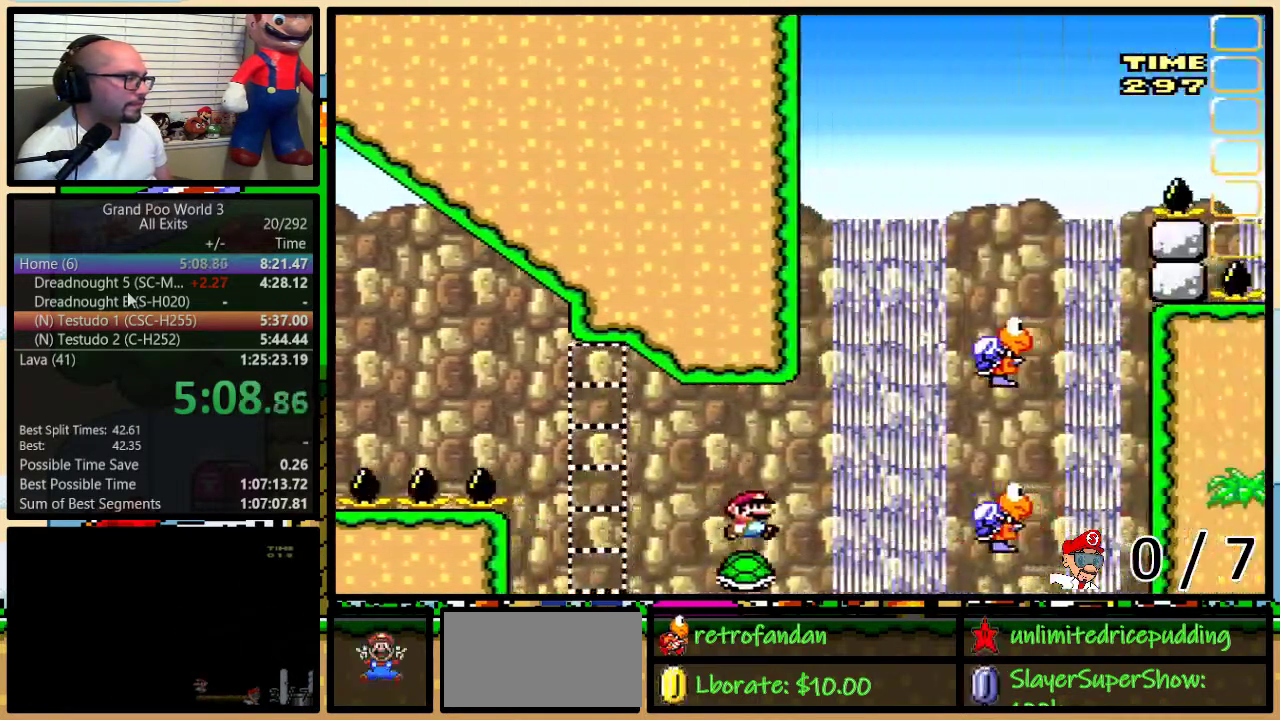
{"buttons": ["Y", "DPAD_LEFT"], "events": [[100, "B", "down"], [167, "B", "up"], [233, "B", "down"], [350, "DPAD_UP", "up"], [483, "B", "up"], [483, "DPAD_RIGHT", "up"], [500, "DPAD_LEFT", "down"]]}
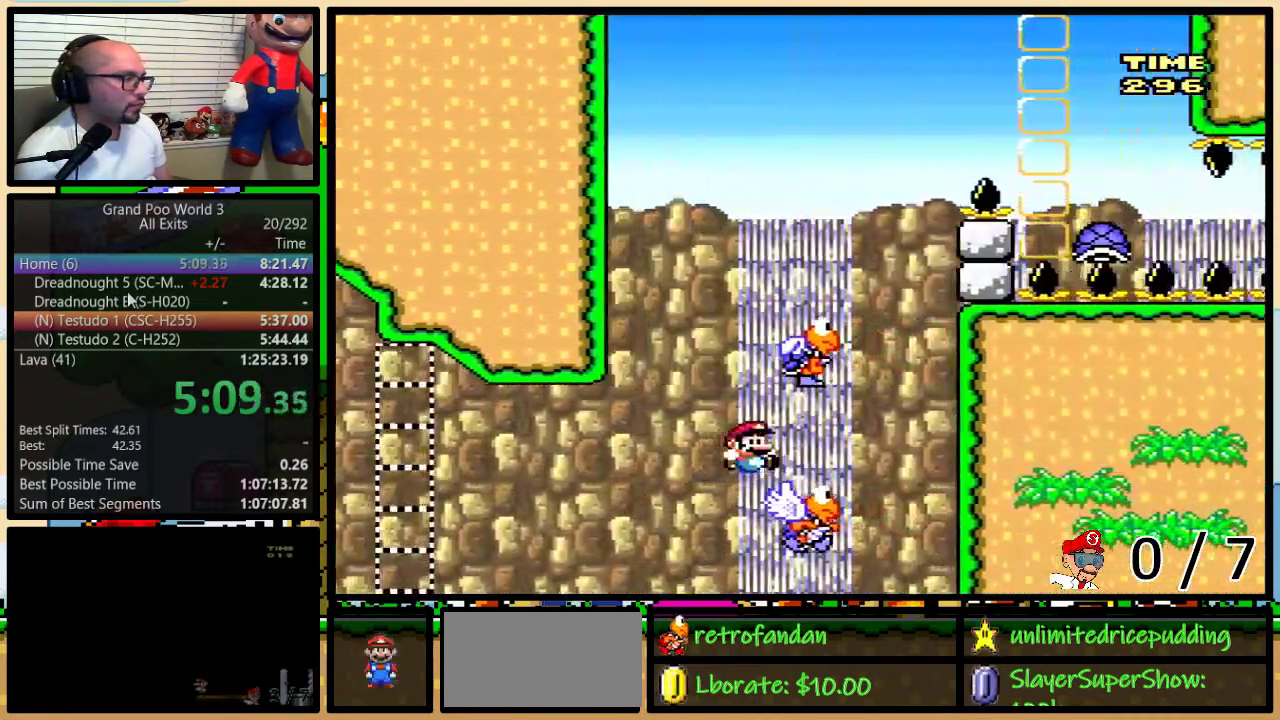
{"buttons": ["B", "Y", "DPAD_RIGHT"], "events": [[83, "B", "down"], [200, "B", "up"], [267, "DPAD_UP", "down"], [283, "B", "down"], [283, "DPAD_LEFT", "up"], [283, "DPAD_RIGHT", "down"], [317, "DPAD_UP", "up"]]}
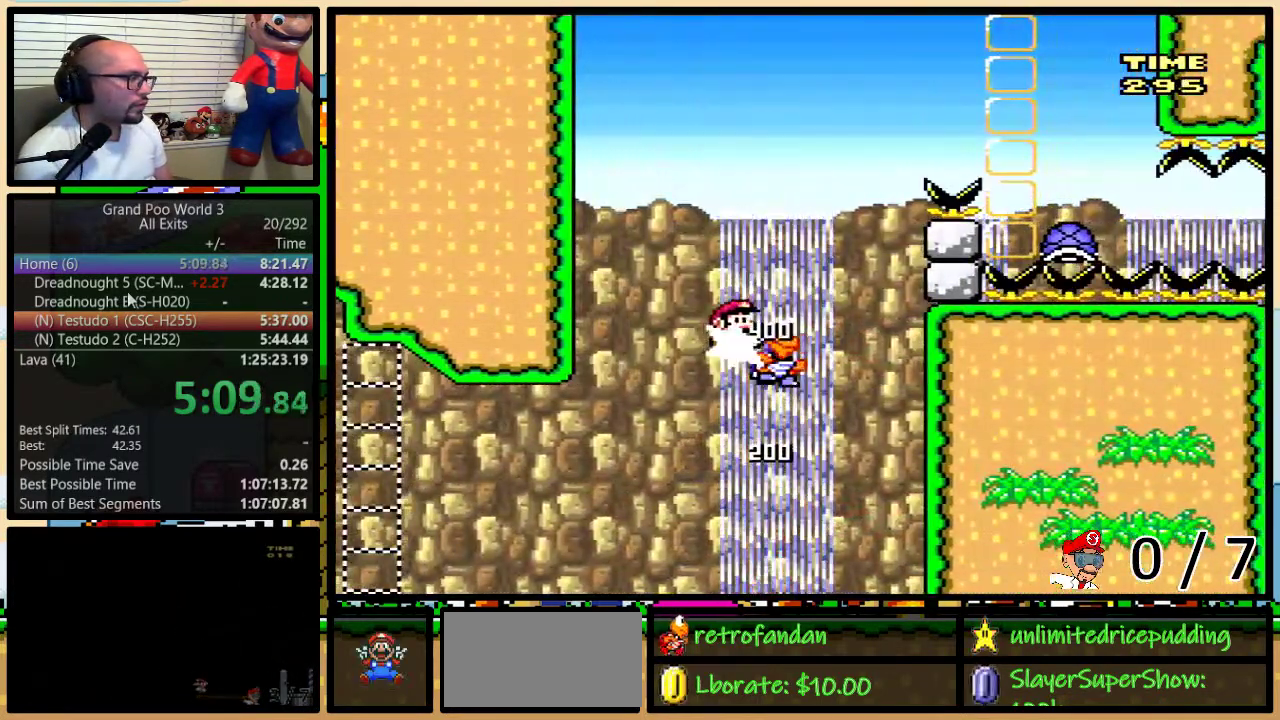
{"buttons": ["B", "Y", "DPAD_RIGHT"], "events": []}
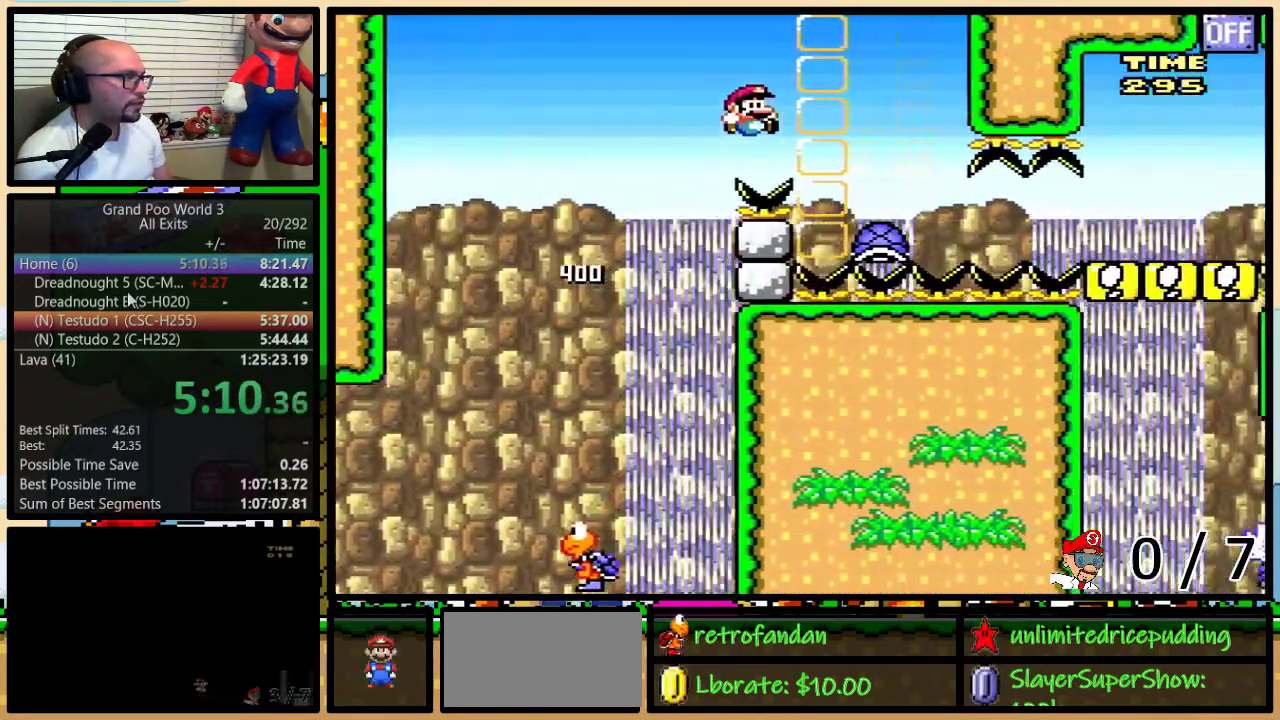
{"buttons": ["Y", "DPAD_RIGHT"], "events": [[33, "B", "up"], [33, "Y", "up"], [100, "DPAD_UP", "down"], [167, "DPAD_UP", "up"], [300, "Y", "down"]]}
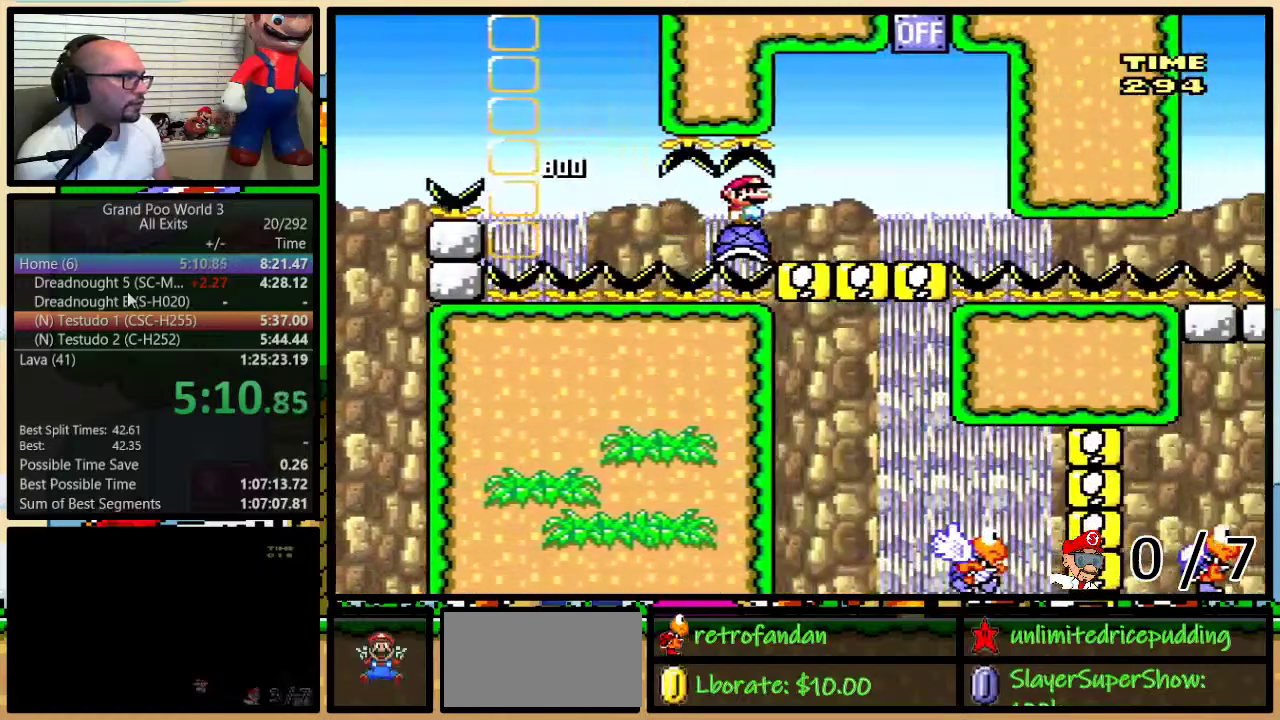
{"buttons": ["B", "Y", "DPAD_UP", "DPAD_RIGHT"], "events": [[100, "DPAD_UP", "down"], [483, "B", "down"]]}
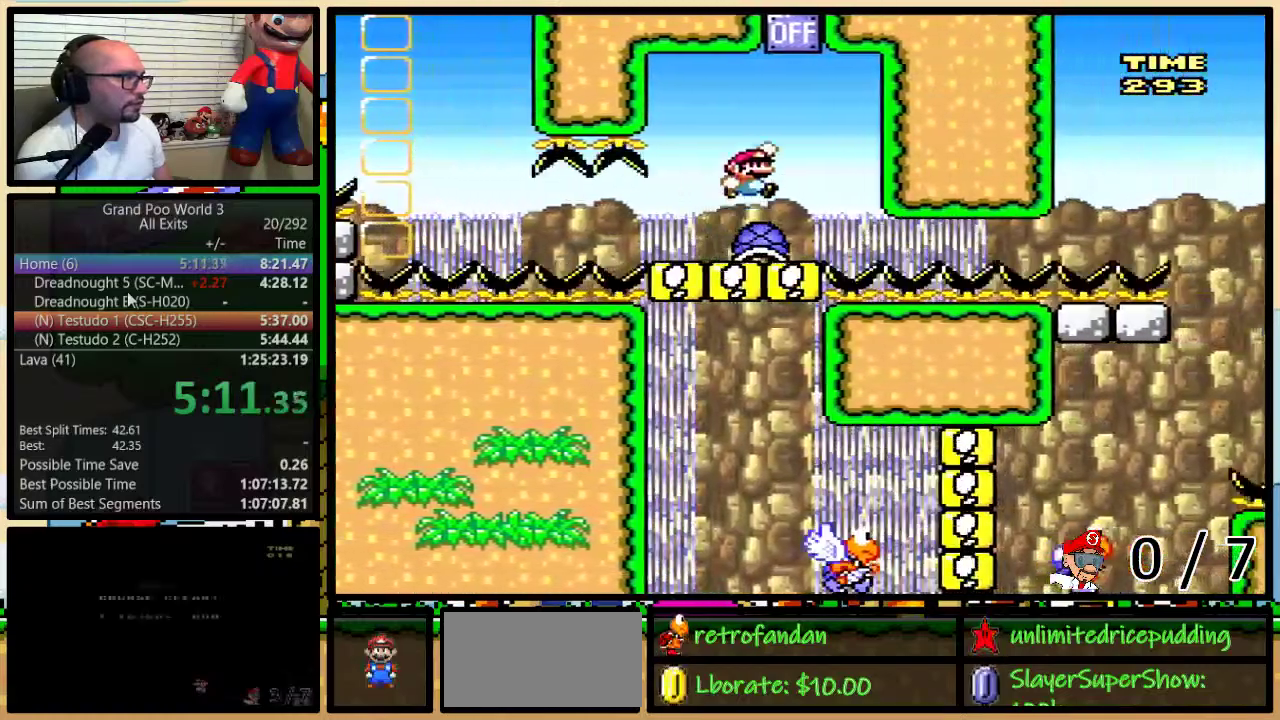
{"buttons": ["Y", "DPAD_RIGHT"], "events": [[133, "DPAD_LEFT", "down"], [133, "DPAD_RIGHT", "up"], [133, "DPAD_UP", "up"], [233, "B", "up"], [483, "DPAD_LEFT", "up"], [483, "DPAD_RIGHT", "down"]]}
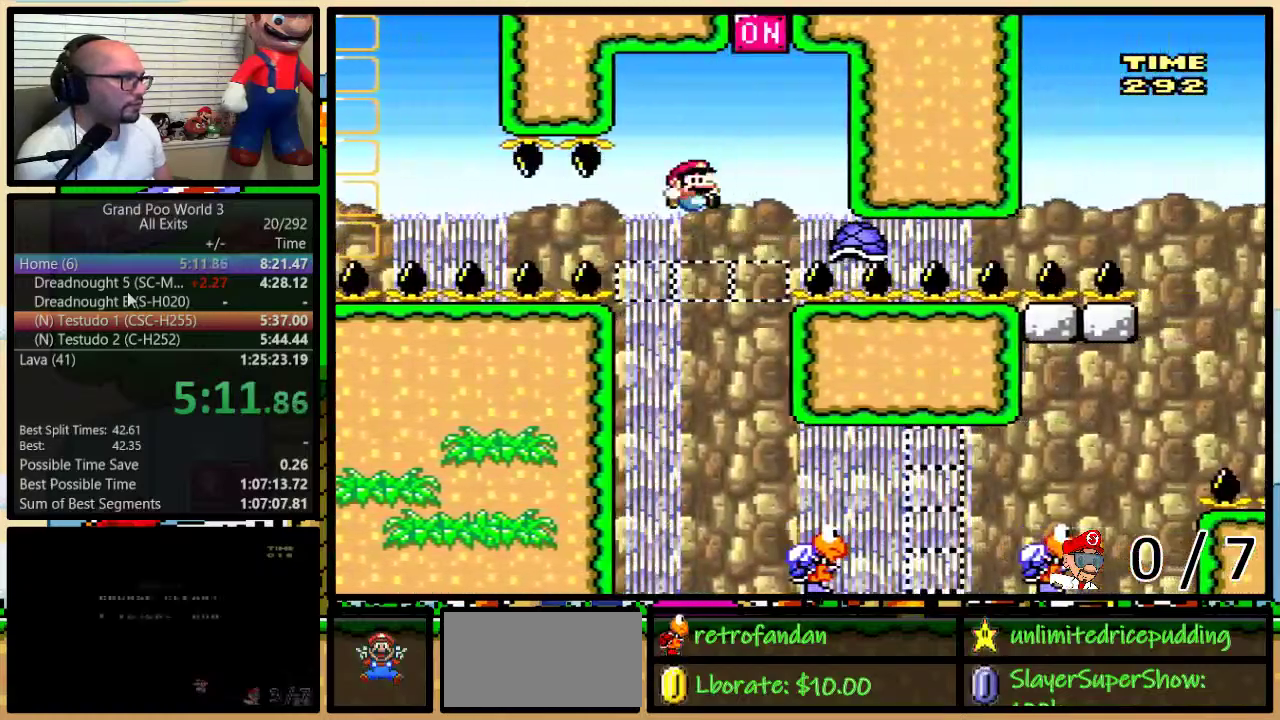
{"buttons": ["Y", "DPAD_RIGHT"], "events": [[133, "DPAD_UP", "down"], [483, "DPAD_UP", "up"]]}
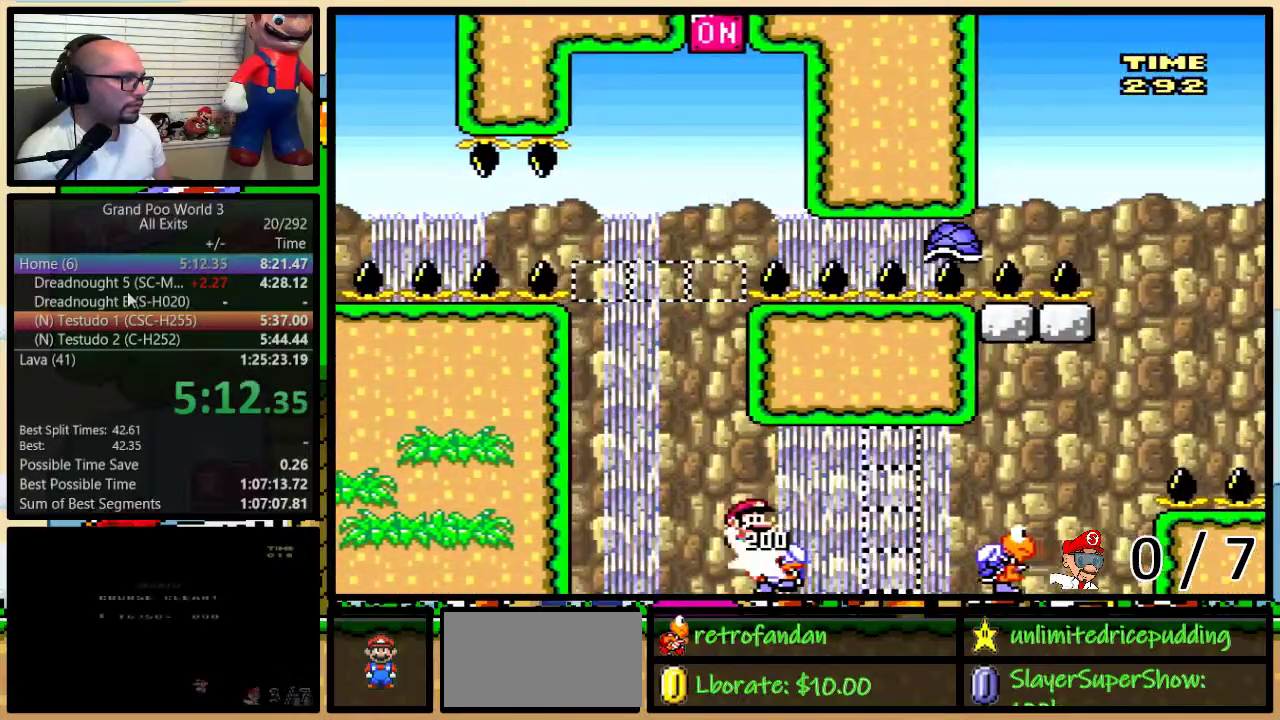
{"buttons": ["B", "Y", "DPAD_UP", "DPAD_RIGHT"], "events": [[33, "B", "down"], [267, "DPAD_UP", "down"]]}